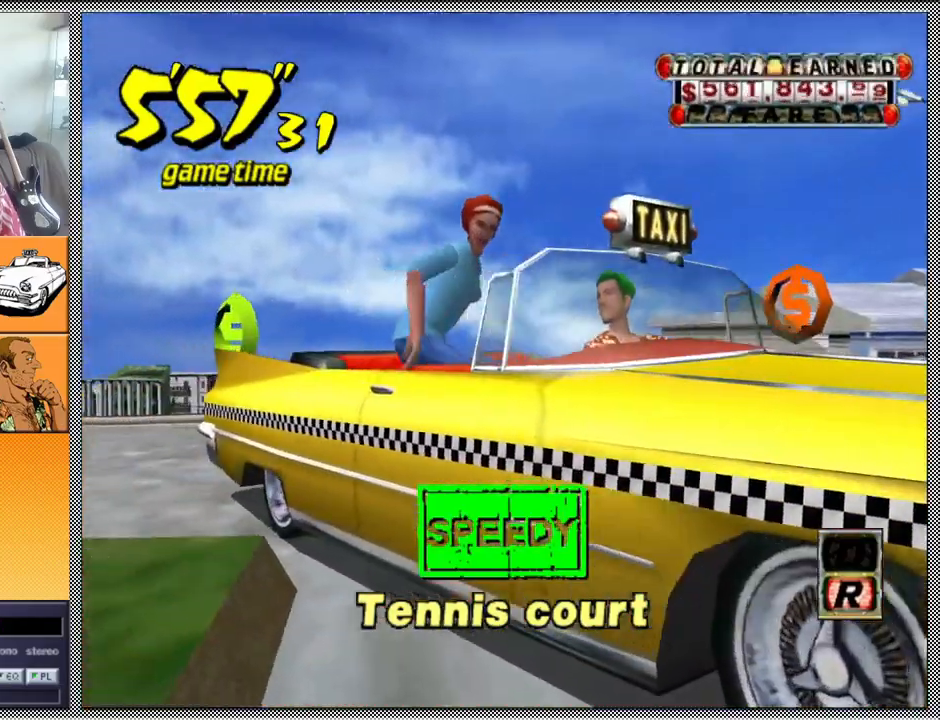
Gameplay with a controller (Nintendo layout); each line is a JSON object with the inputs held at the frame after it. "events" lists button and stick changes between this image and that frame as [ms after this image, input, new state], when the widget could be followed in between. Not read: L3 R1 R3.
{"buttons": [], "left_stick": "center", "right_stick": "center", "events": []}
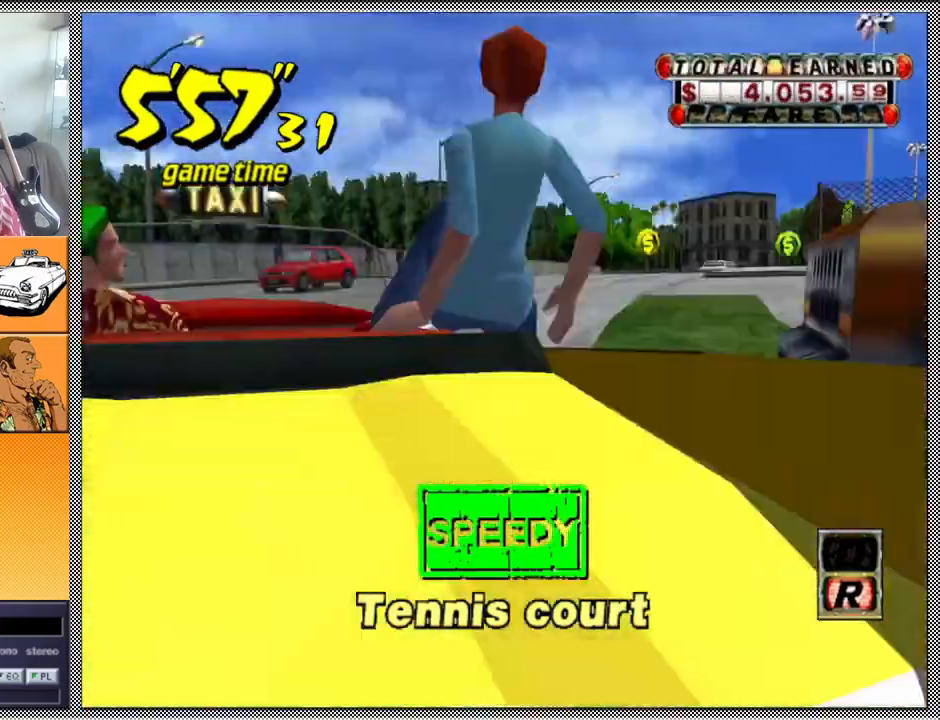
{"buttons": [], "left_stick": "center", "right_stick": "center", "events": []}
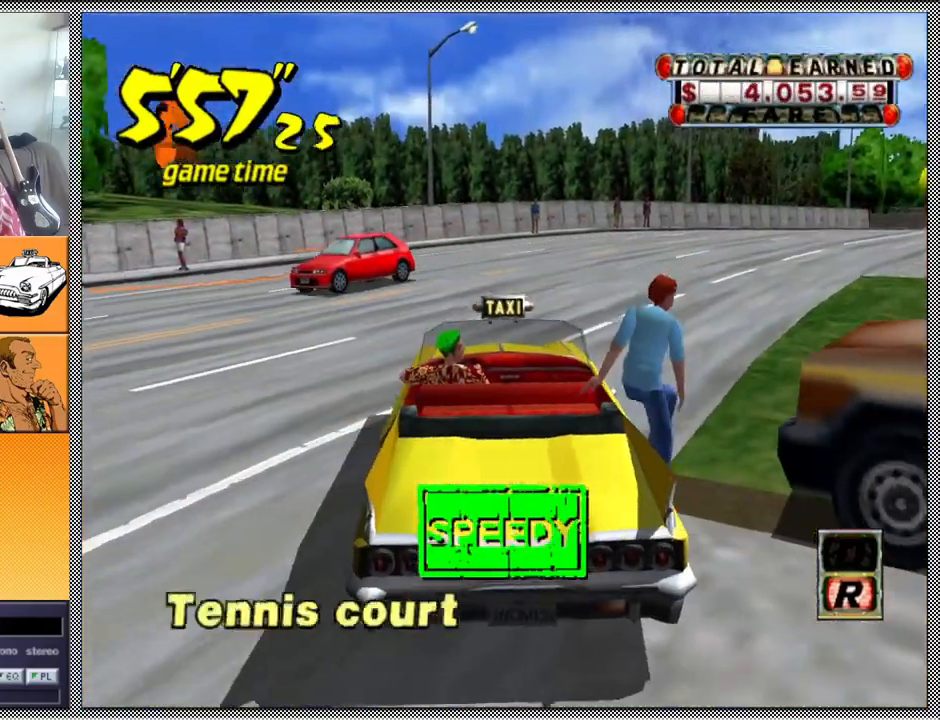
{"buttons": ["A", "B"], "left_stick": "left", "right_stick": "center", "events": [[67, "B", "down"], [67, "left_stick", "left"], [100, "A", "down"], [100, "Z", "down"], [500, "Z", "up"]]}
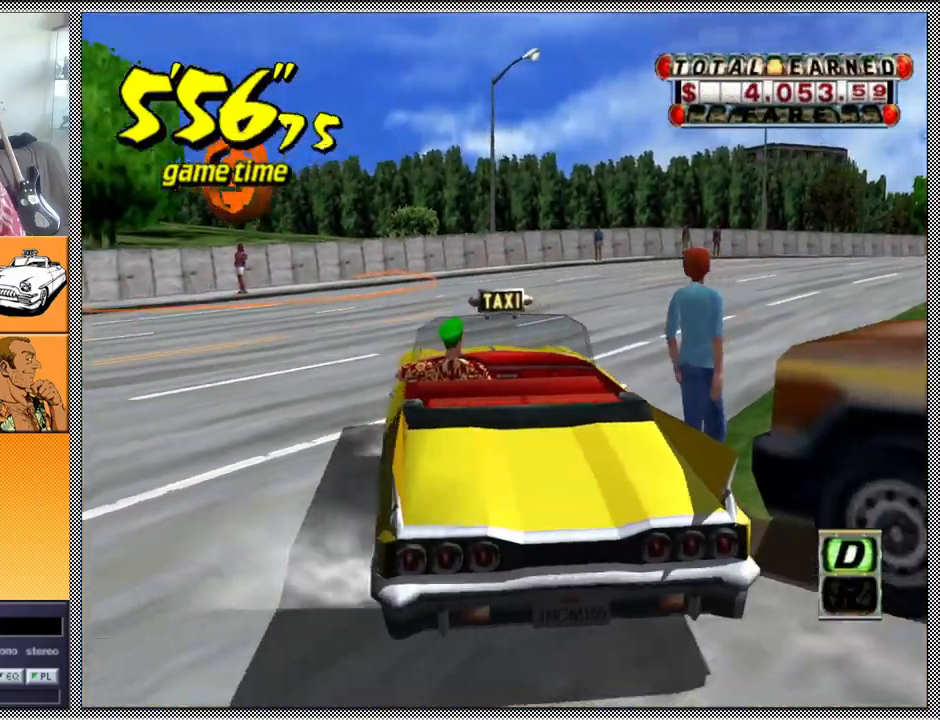
{"buttons": ["Z"], "left_stick": "left", "right_stick": "center", "events": [[33, "A", "up"], [33, "B", "up"], [33, "left_stick", "center"], [133, "A", "down"], [133, "Z", "down"], [200, "A", "up"], [400, "left_stick", "left"]]}
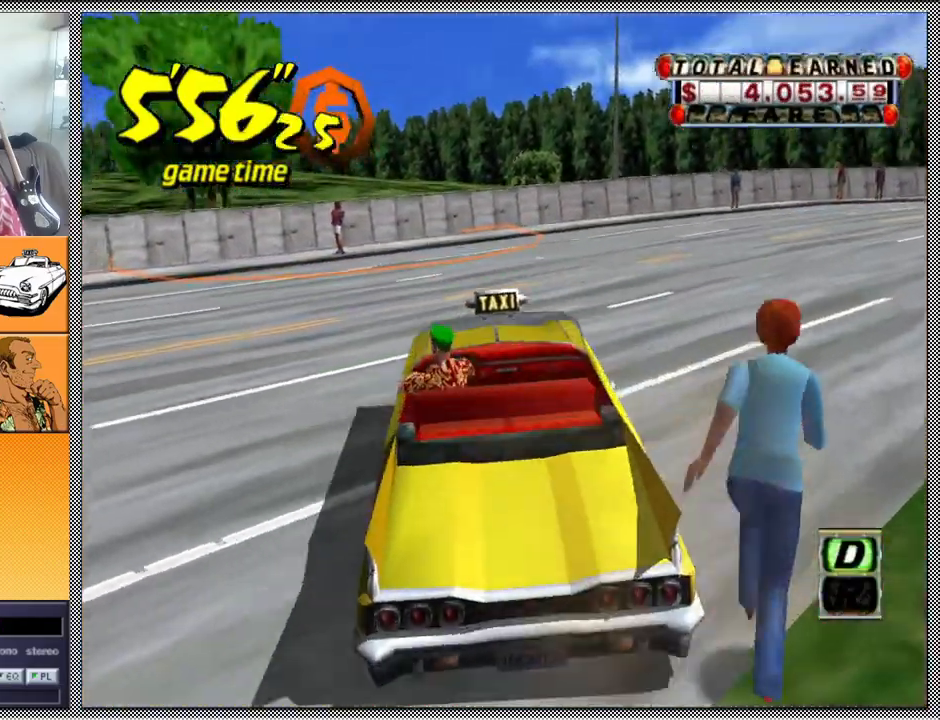
{"buttons": ["L1"], "left_stick": "left", "right_stick": "center", "events": [[233, "Z", "up"], [467, "L1", "down"]]}
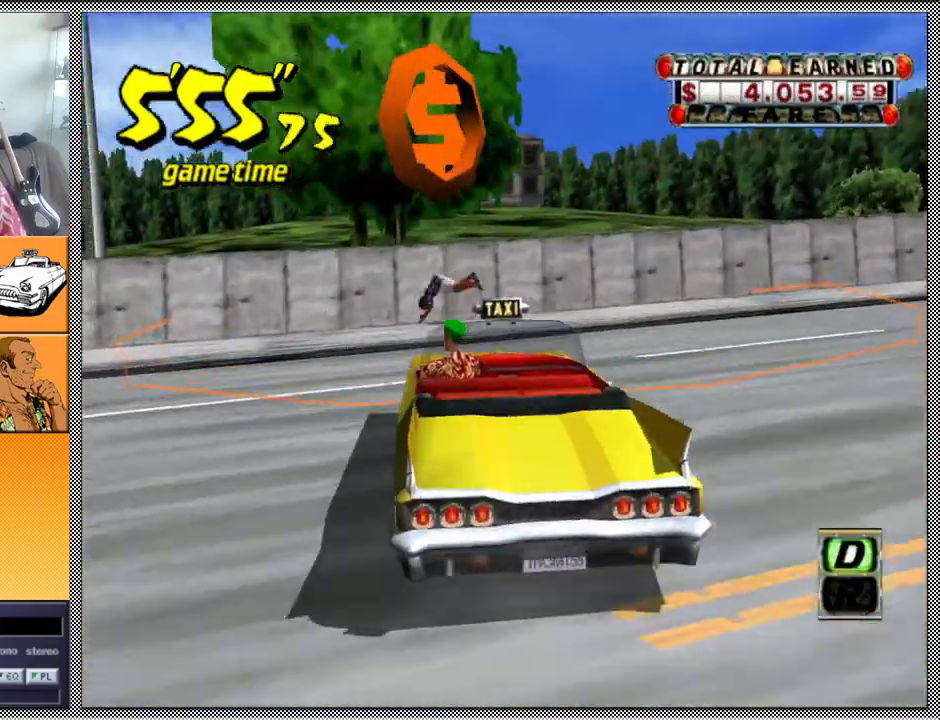
{"buttons": ["L1"], "left_stick": "center", "right_stick": "center", "events": [[100, "B", "down"], [167, "B", "up"], [167, "left_stick", "center"], [333, "B", "down"], [400, "B", "up"]]}
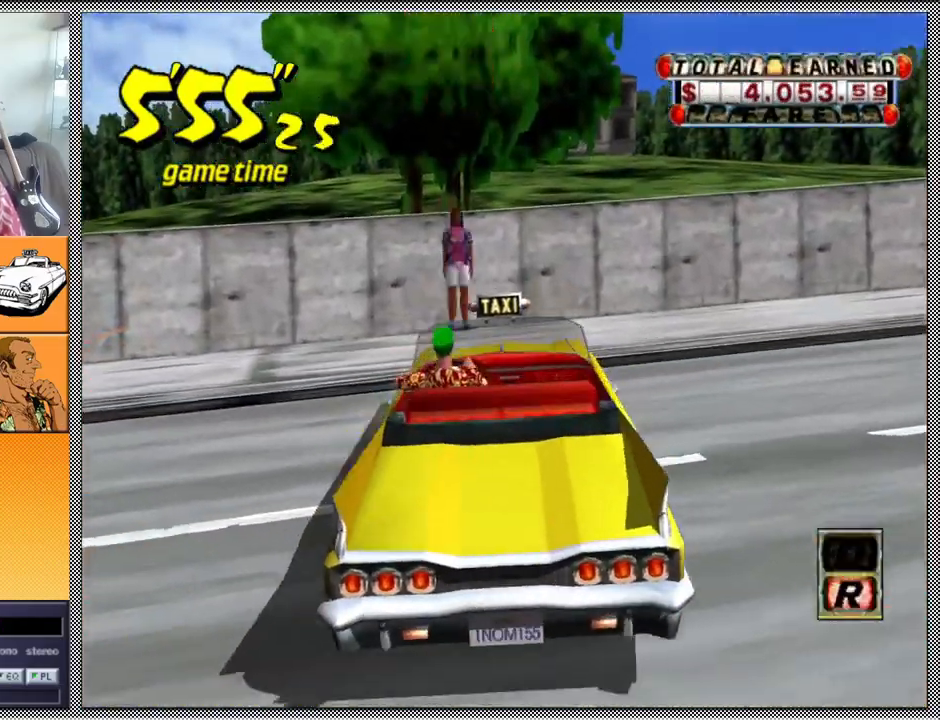
{"buttons": [], "left_stick": "center", "right_stick": "center", "events": [[267, "L1", "up"]]}
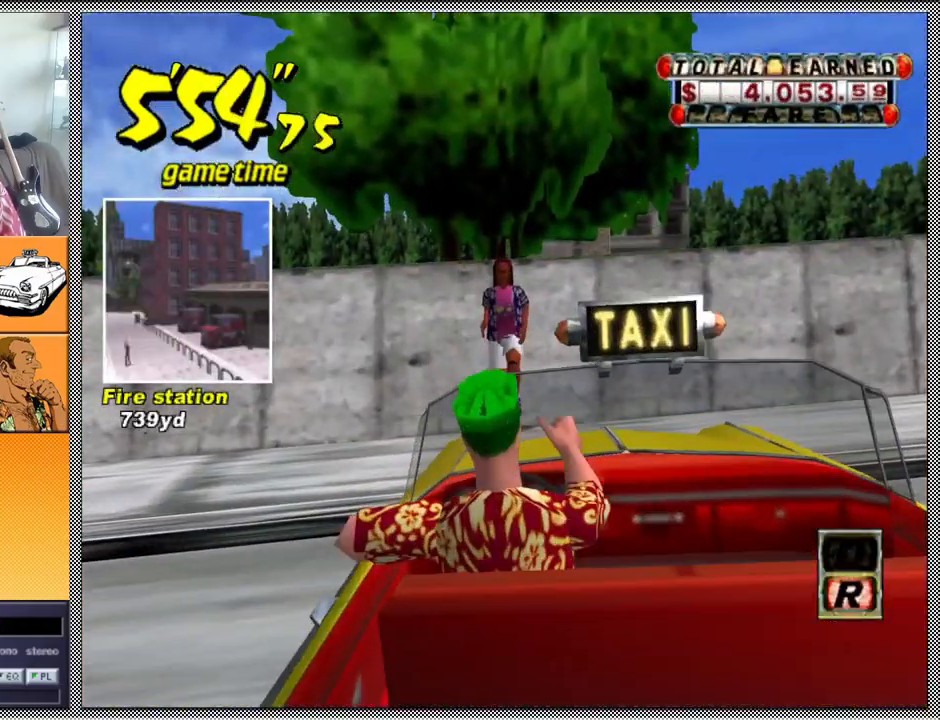
{"buttons": [], "left_stick": "center", "right_stick": "center", "events": [[133, "B", "down"], [233, "B", "up"]]}
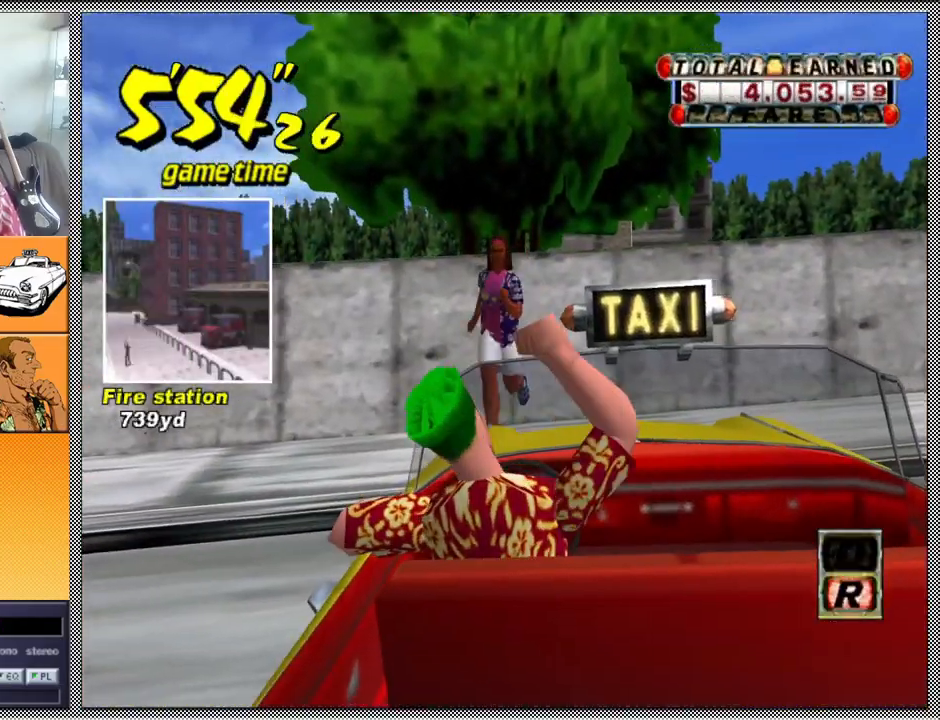
{"buttons": [], "left_stick": "center", "right_stick": "center", "events": []}
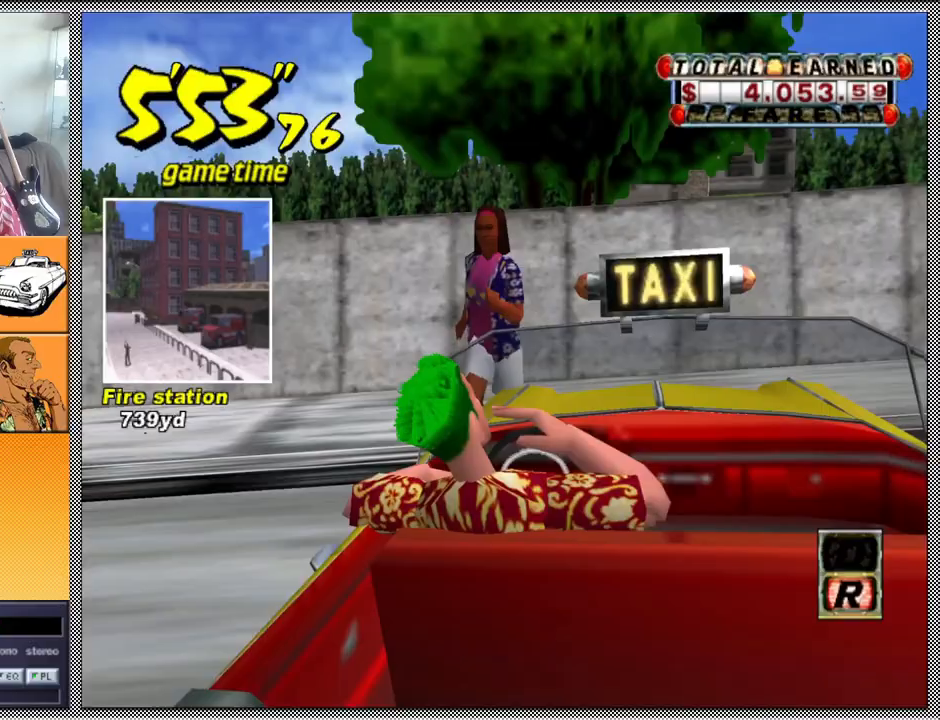
{"buttons": ["Z"], "left_stick": "center", "right_stick": "center", "events": [[33, "Z", "down"]]}
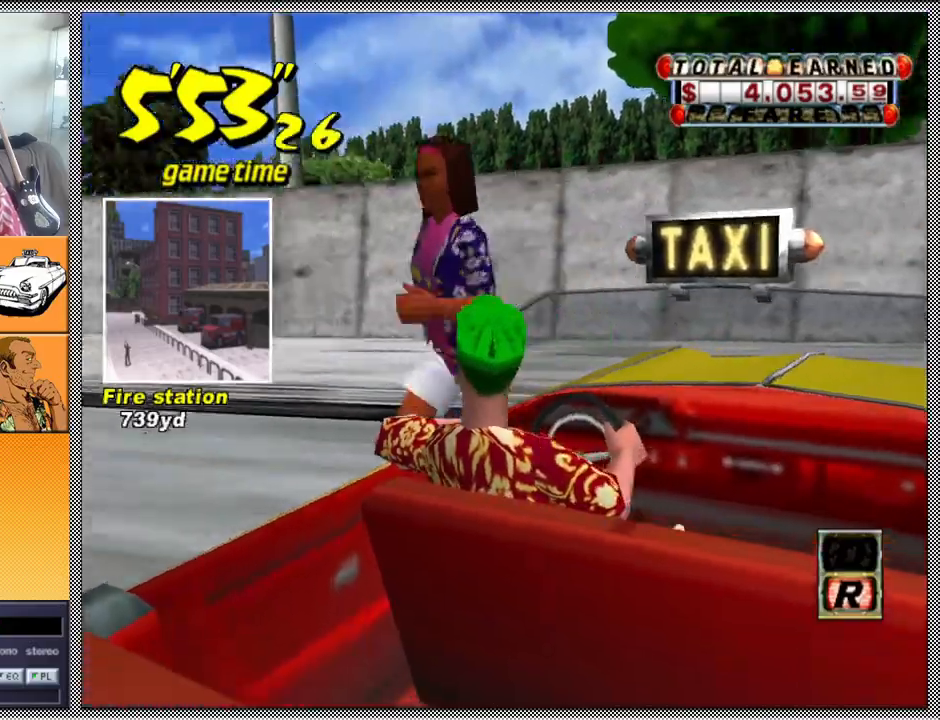
{"buttons": ["Z"], "left_stick": "center", "right_stick": "center", "events": []}
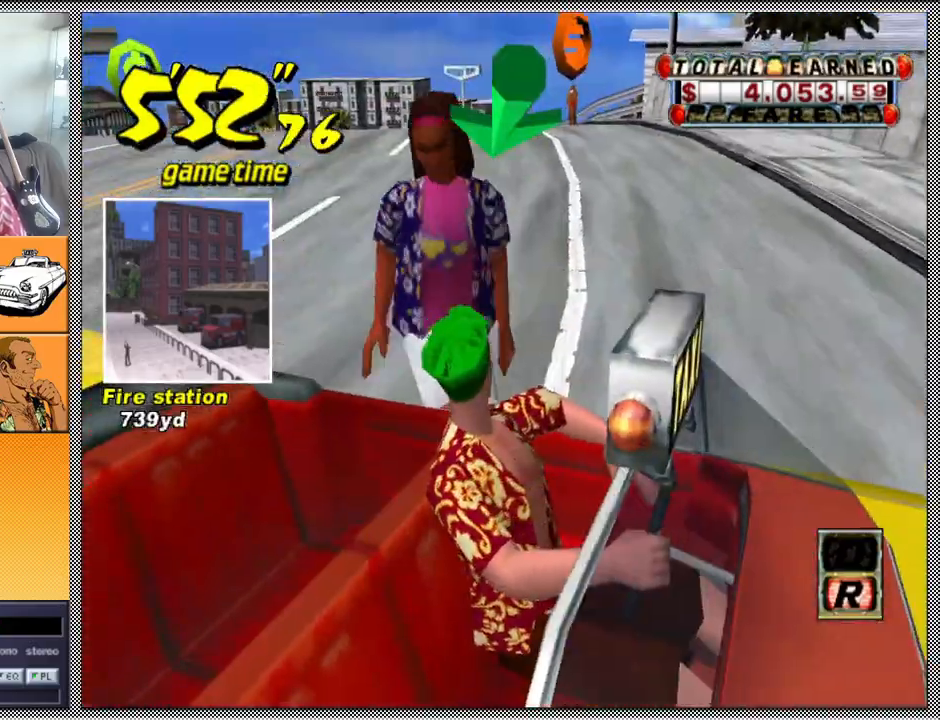
{"buttons": ["Z"], "left_stick": "center", "right_stick": "center", "events": []}
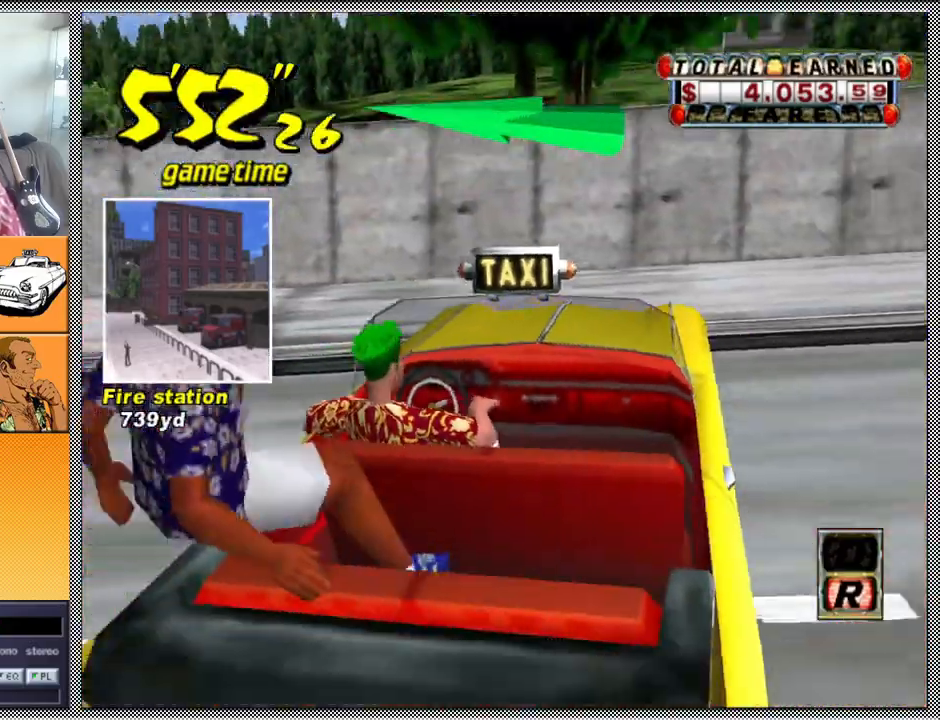
{"buttons": ["Z"], "left_stick": "right", "right_stick": "center", "events": [[33, "left_stick", "right"]]}
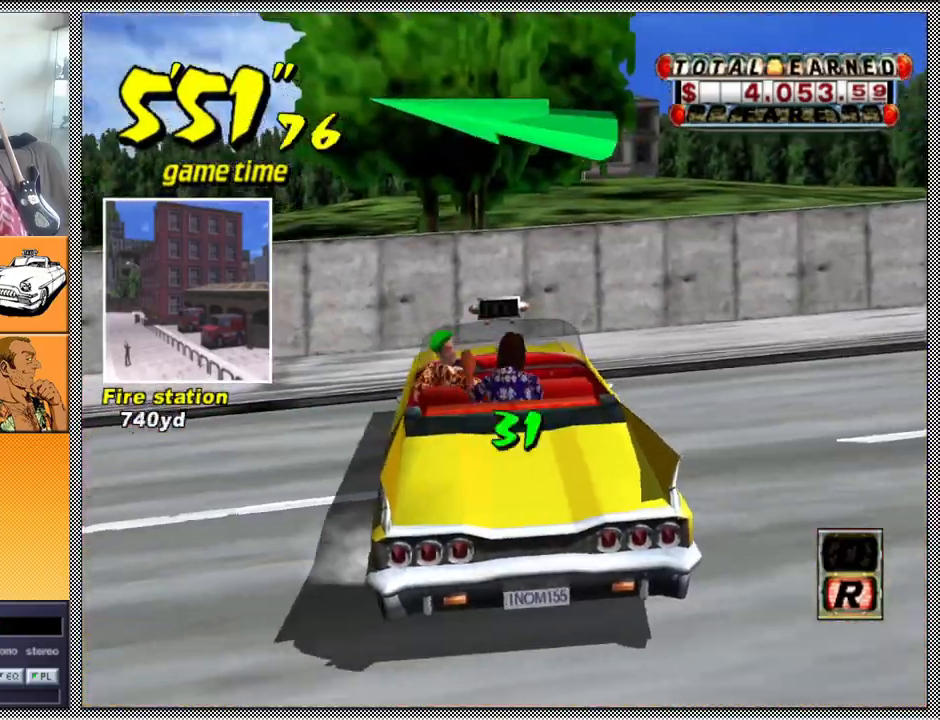
{"buttons": [], "left_stick": "right", "right_stick": "center", "events": [[367, "Z", "up"]]}
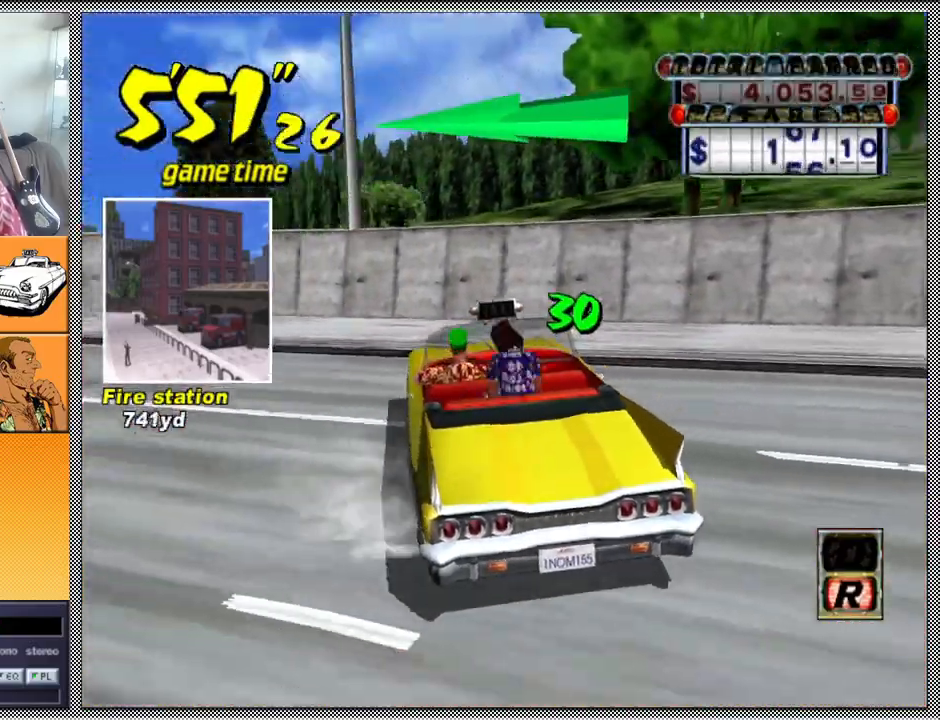
{"buttons": ["Z"], "left_stick": "center", "right_stick": "center", "events": [[367, "A", "down"], [400, "Z", "down"], [433, "left_stick", "center"], [500, "A", "up"]]}
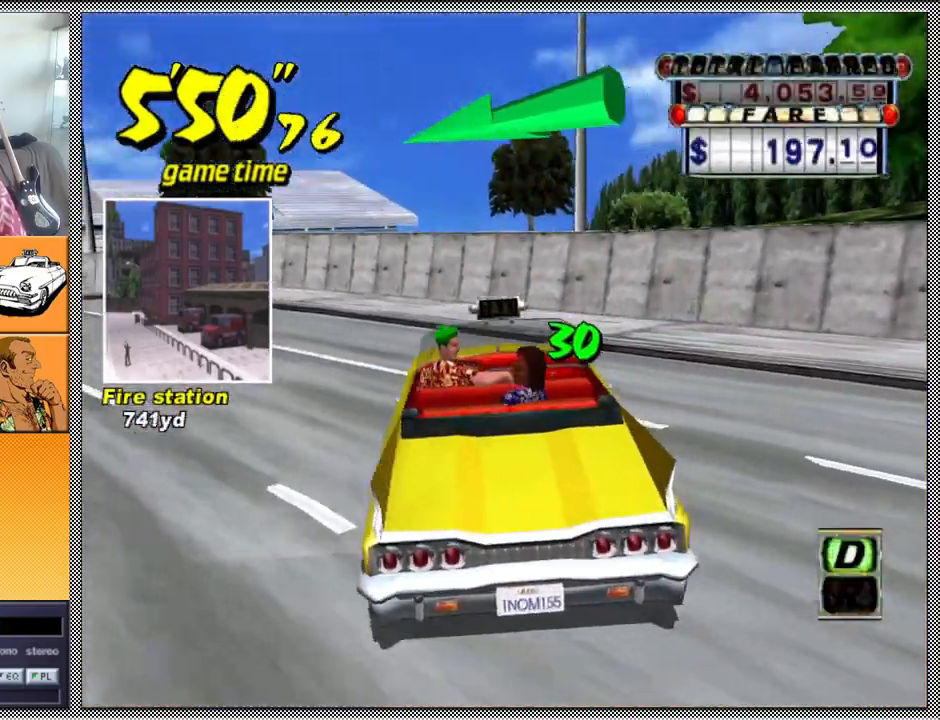
{"buttons": ["Z"], "left_stick": "left", "right_stick": "center", "events": [[133, "left_stick", "left"]]}
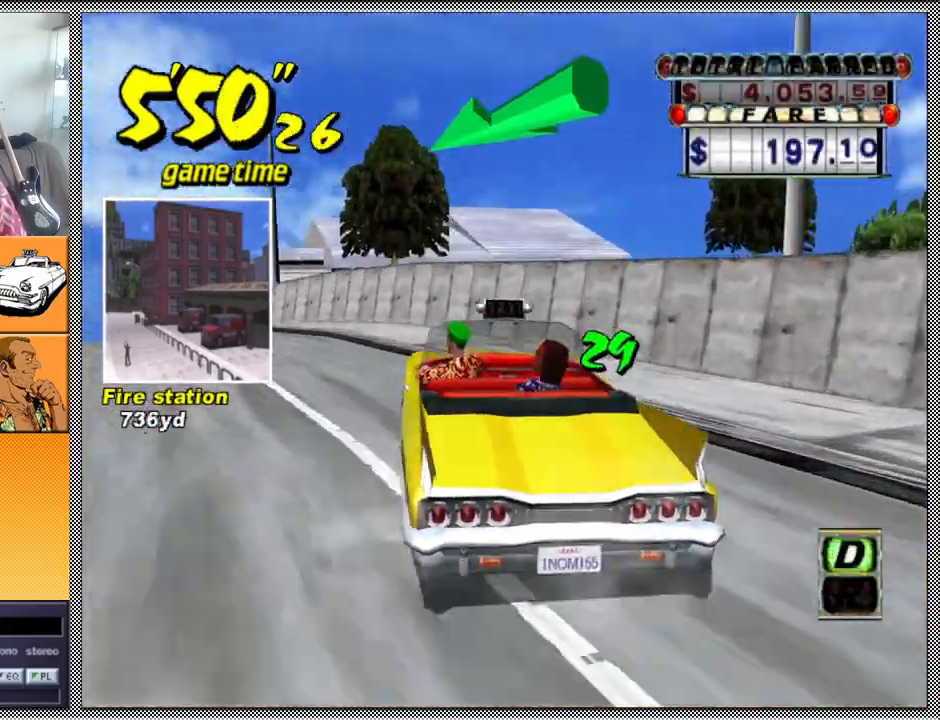
{"buttons": ["Z"], "left_stick": "left", "right_stick": "center", "events": []}
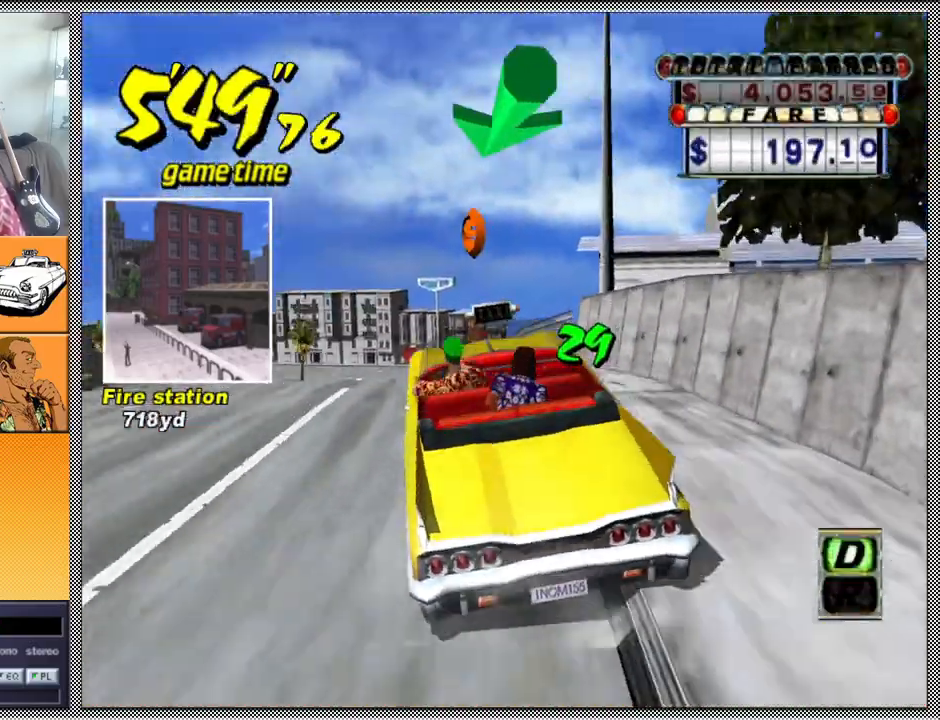
{"buttons": ["Z"], "left_stick": "center", "right_stick": "center", "events": [[33, "left_stick", "center"], [200, "left_stick", "left"], [333, "left_stick", "center"]]}
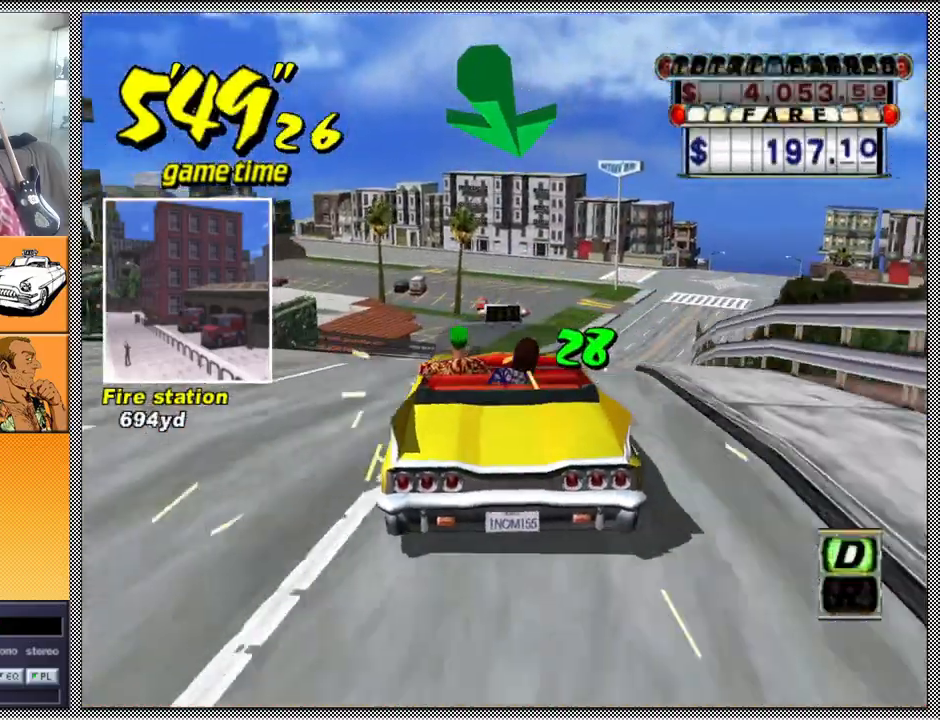
{"buttons": [], "left_stick": "center", "right_stick": "center", "events": [[333, "left_stick", "right"], [433, "Z", "up"], [500, "left_stick", "center"]]}
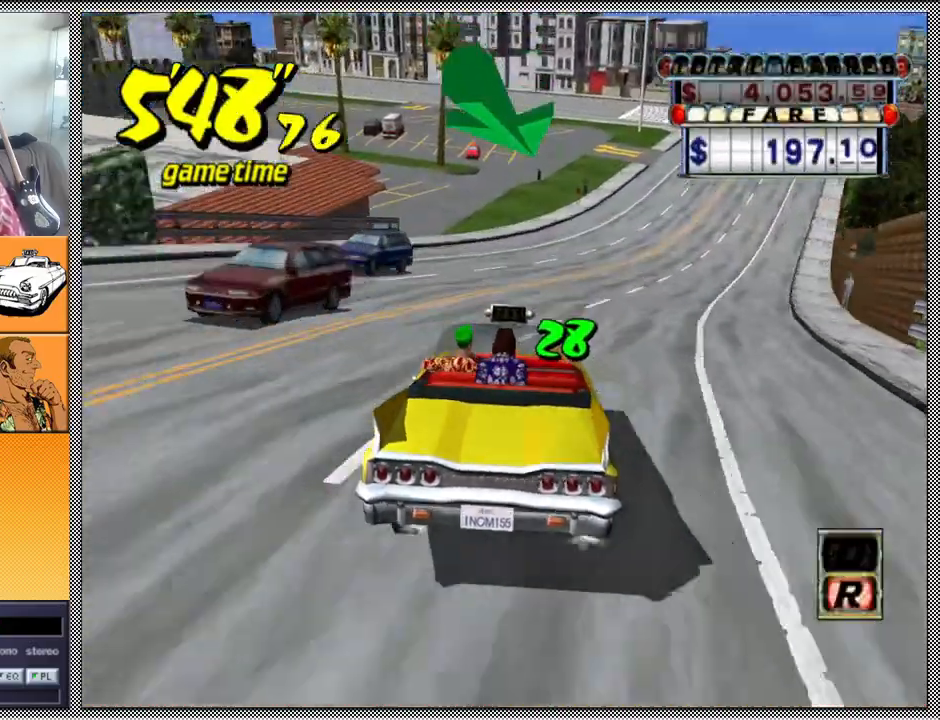
{"buttons": ["Z"], "left_stick": "right", "right_stick": "center", "events": [[33, "B", "down"], [133, "B", "up"], [267, "A", "down"], [267, "Z", "down"], [367, "left_stick", "right"], [400, "A", "up"]]}
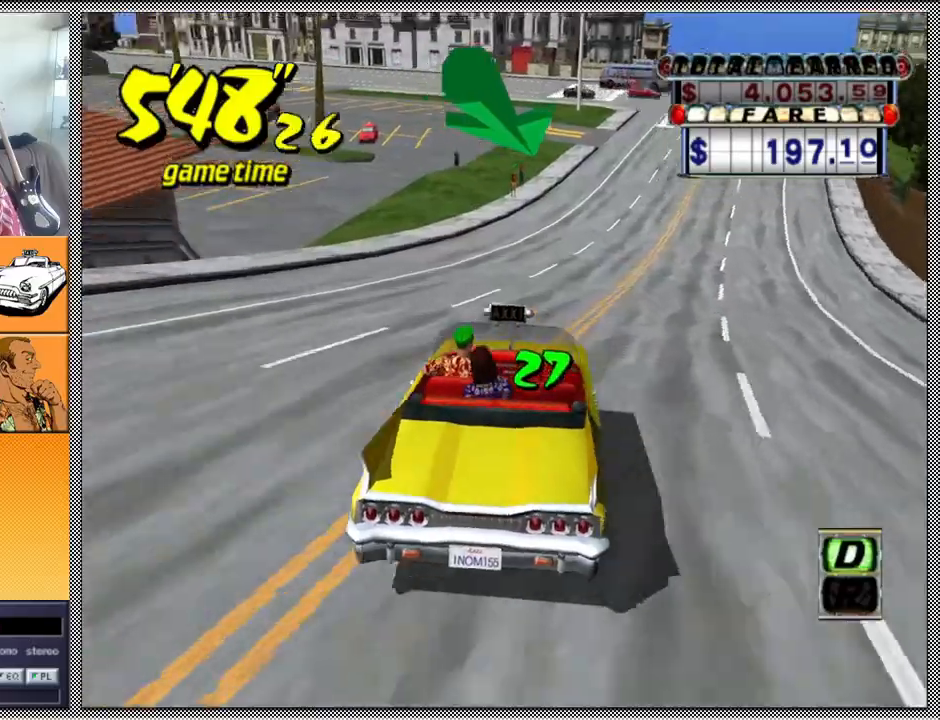
{"buttons": ["Z"], "left_stick": "center", "right_stick": "center", "events": [[233, "left_stick", "center"]]}
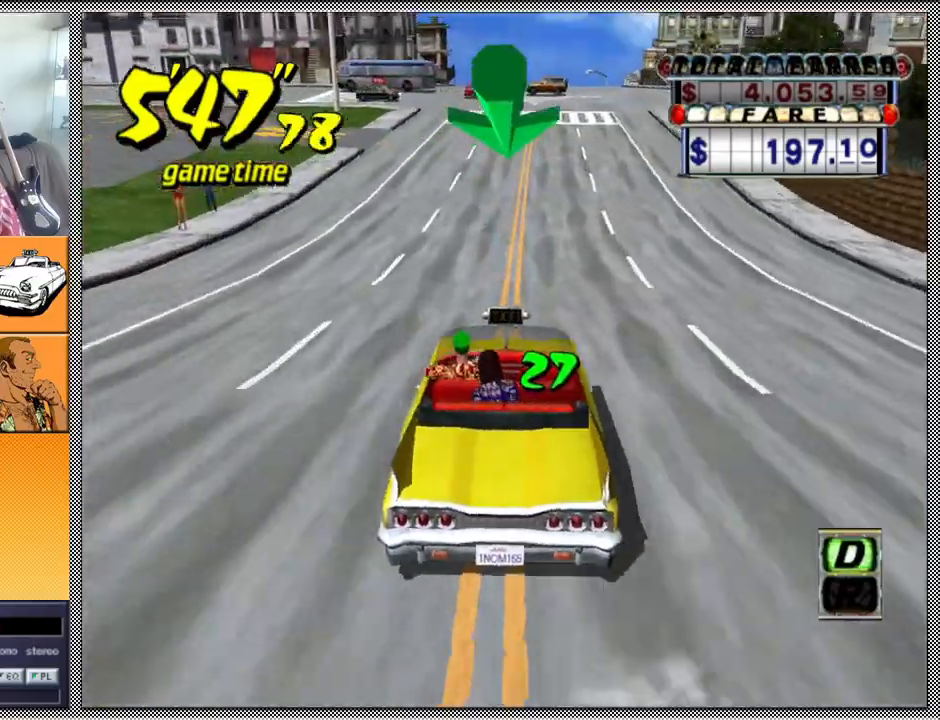
{"buttons": ["Z"], "left_stick": "right", "right_stick": "center", "events": [[100, "B", "down"], [100, "Z", "up"], [200, "B", "up"], [300, "A", "down"], [333, "Z", "down"], [433, "left_stick", "right"], [467, "A", "up"]]}
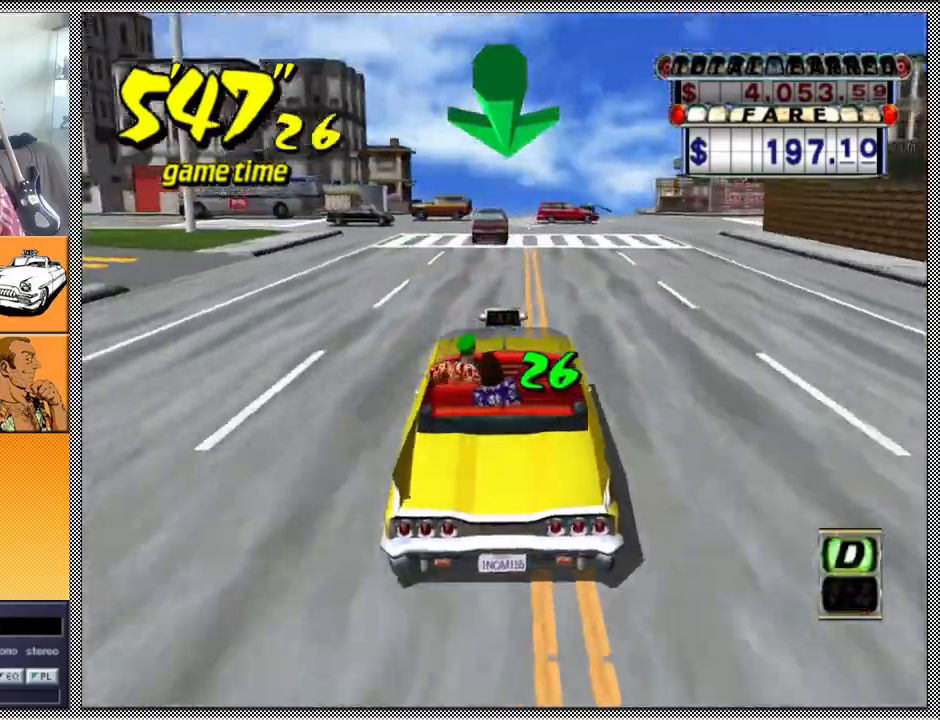
{"buttons": ["B", "Z"], "left_stick": "center", "right_stick": "center", "events": [[67, "left_stick", "center"], [467, "B", "down"]]}
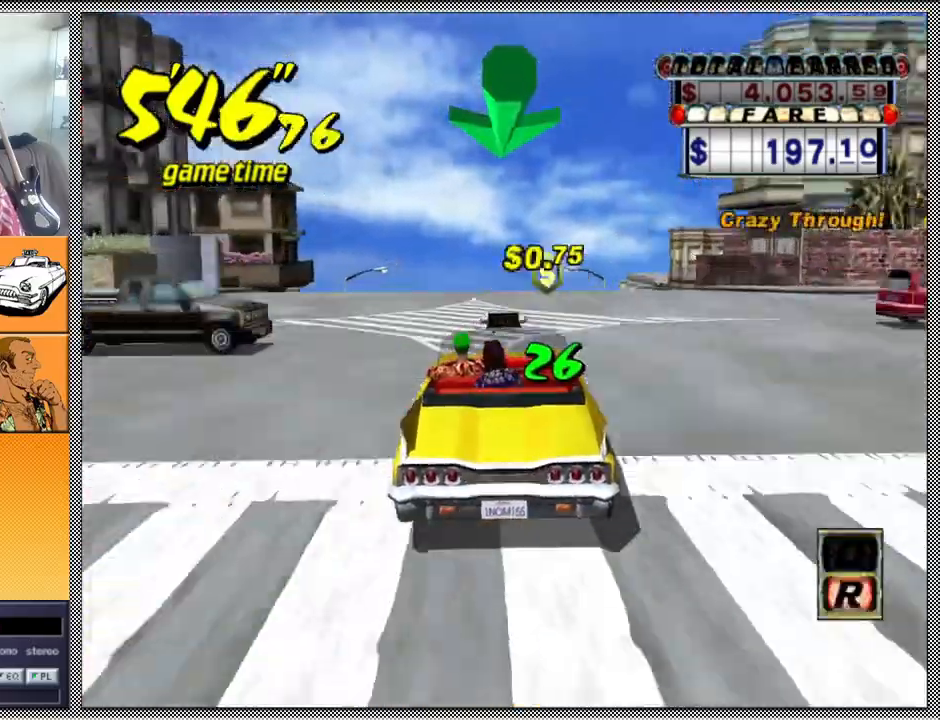
{"buttons": ["Z"], "left_stick": "center", "right_stick": "center", "events": [[33, "left_stick", "left"], [67, "Z", "up"], [100, "B", "up"], [133, "left_stick", "center"], [200, "A", "down"], [200, "Z", "down"], [333, "A", "up"]]}
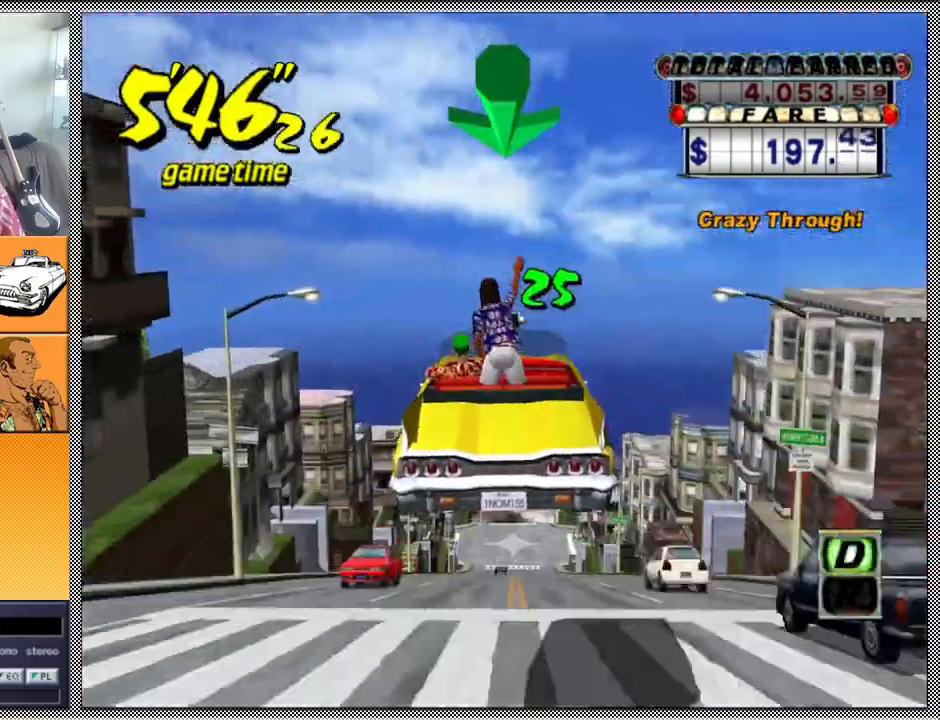
{"buttons": ["Z"], "left_stick": "center", "right_stick": "center", "events": [[100, "left_stick", "right"], [200, "left_stick", "center"]]}
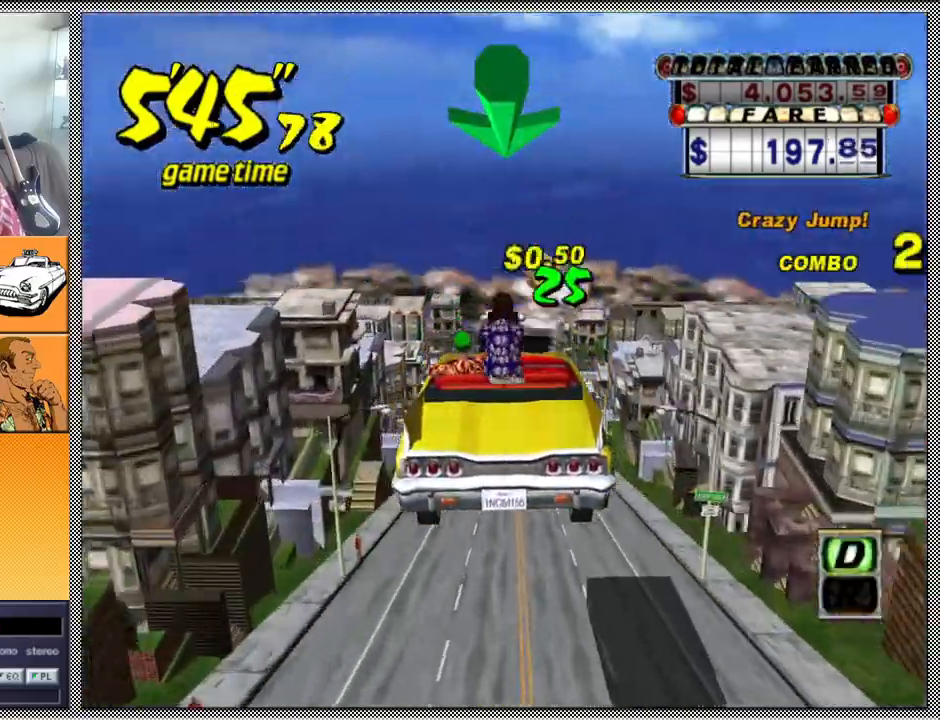
{"buttons": ["Z"], "left_stick": "center", "right_stick": "center", "events": [[67, "B", "down"], [133, "Z", "up"], [200, "B", "up"], [300, "A", "down"], [300, "Z", "down"], [400, "A", "up"]]}
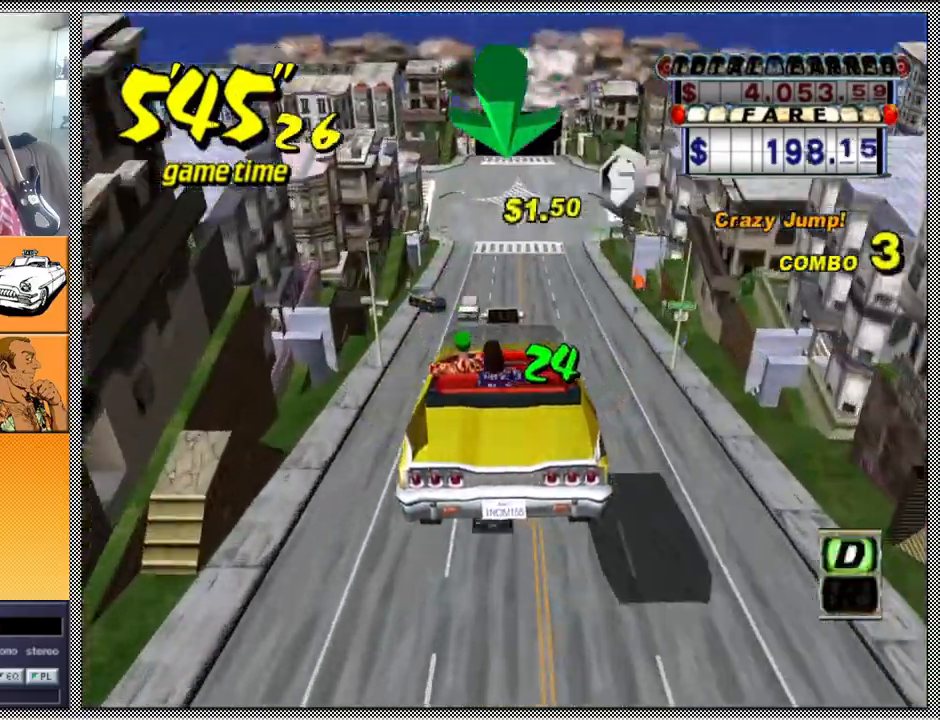
{"buttons": ["Z"], "left_stick": "center", "right_stick": "center", "events": []}
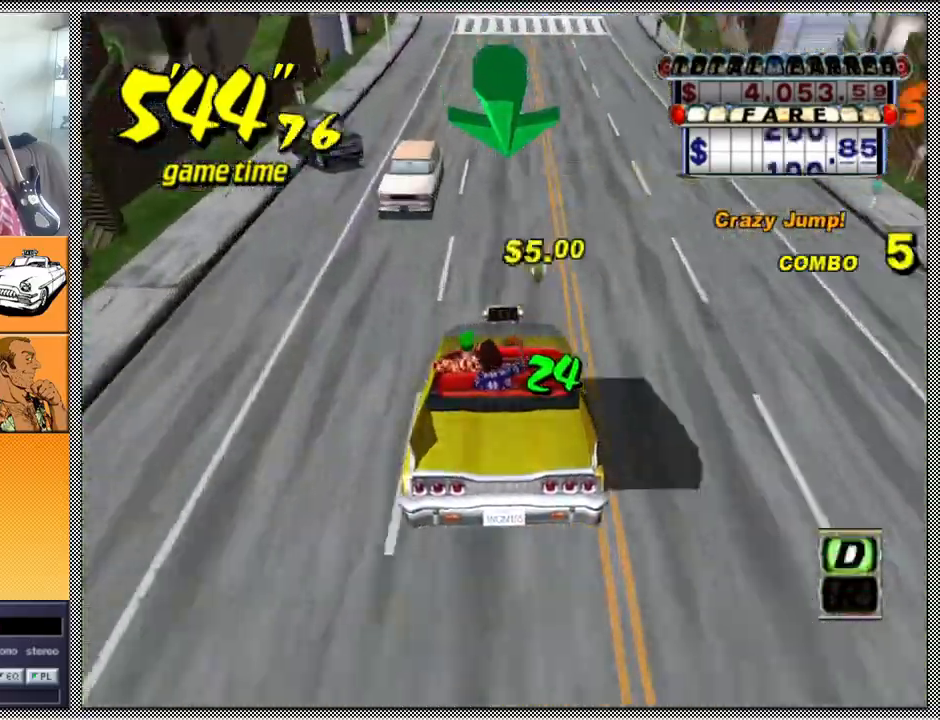
{"buttons": ["A", "Z"], "left_stick": "center", "right_stick": "center", "events": [[300, "B", "down"], [367, "Z", "up"], [400, "B", "up"], [500, "A", "down"], [500, "Z", "down"]]}
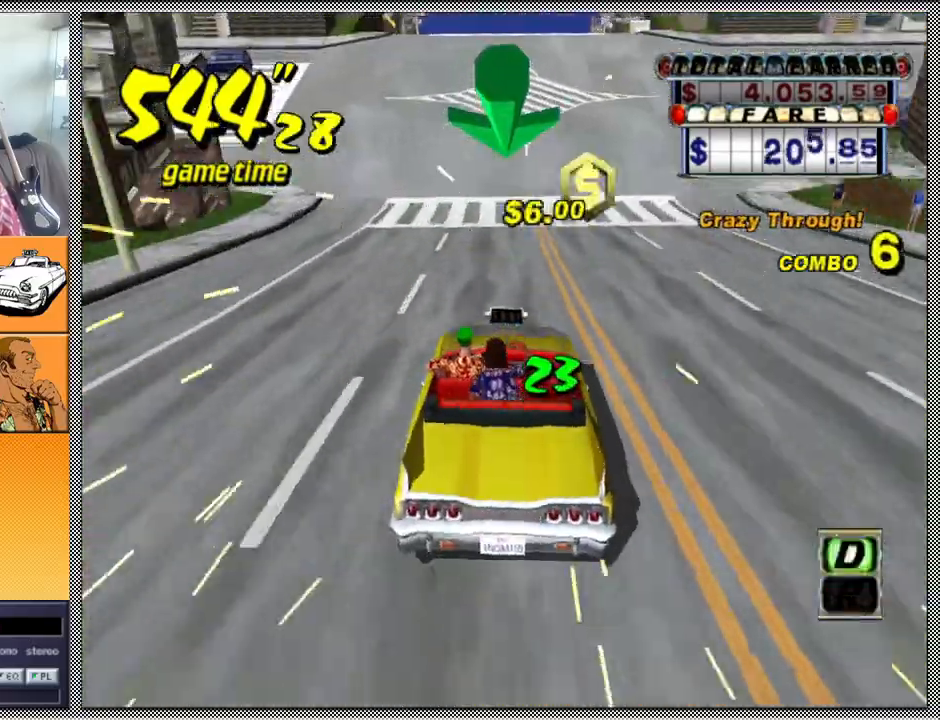
{"buttons": ["Z"], "left_stick": "center", "right_stick": "center", "events": [[133, "A", "up"]]}